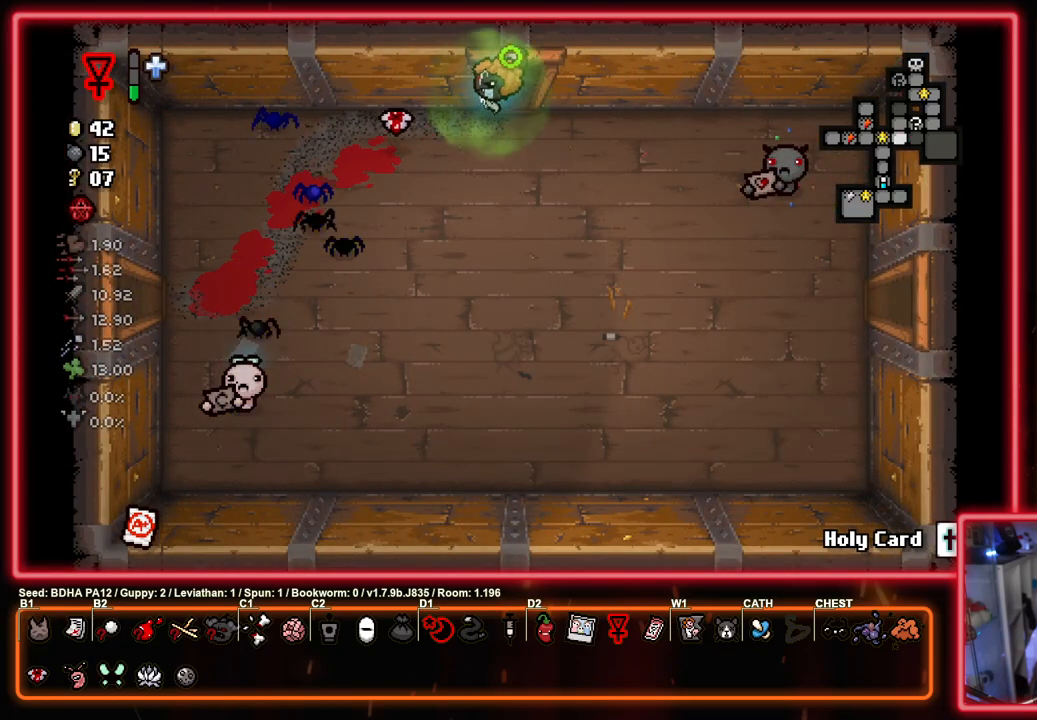
Gameplay with a controller (PlayStation layout); each line is a JSON object with the inputs held at the frame after it. "events" lists button and stick changes between this image and that frame as [ms after this image, input, new state], when the widget could be followed in between.
{"buttons": ["SQUARE"], "left_stick": "up-right", "right_stick": "center", "events": [[200, "left_stick", "center"], [400, "left_stick", "up-right"]]}
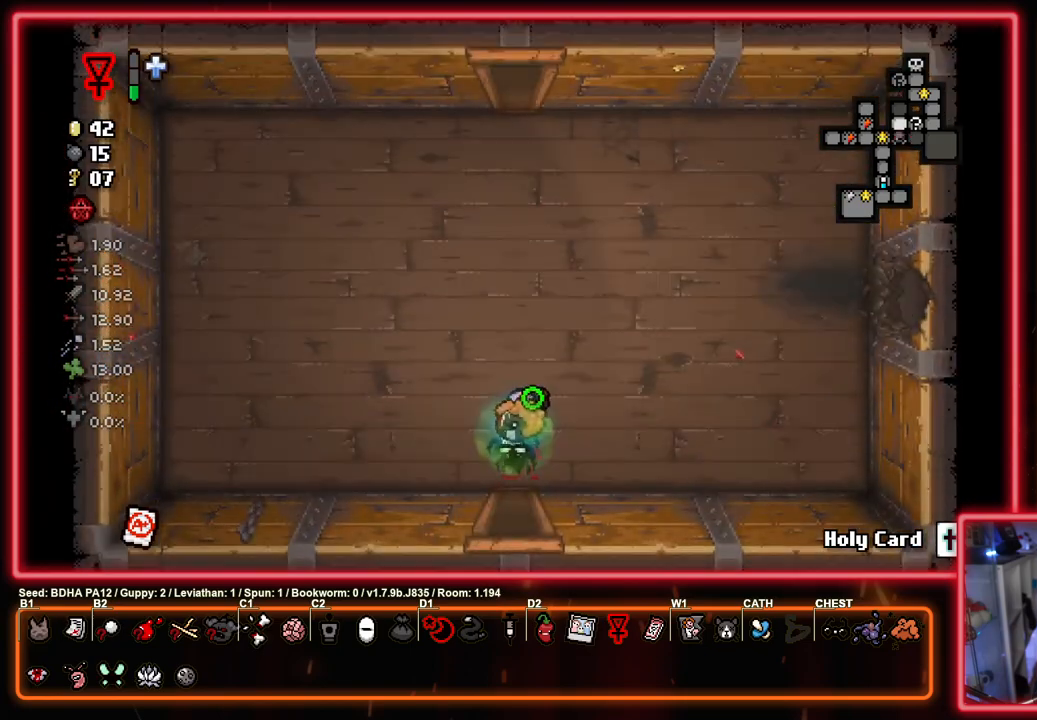
{"buttons": ["SQUARE"], "left_stick": "right", "right_stick": "center", "events": [[467, "left_stick", "right"]]}
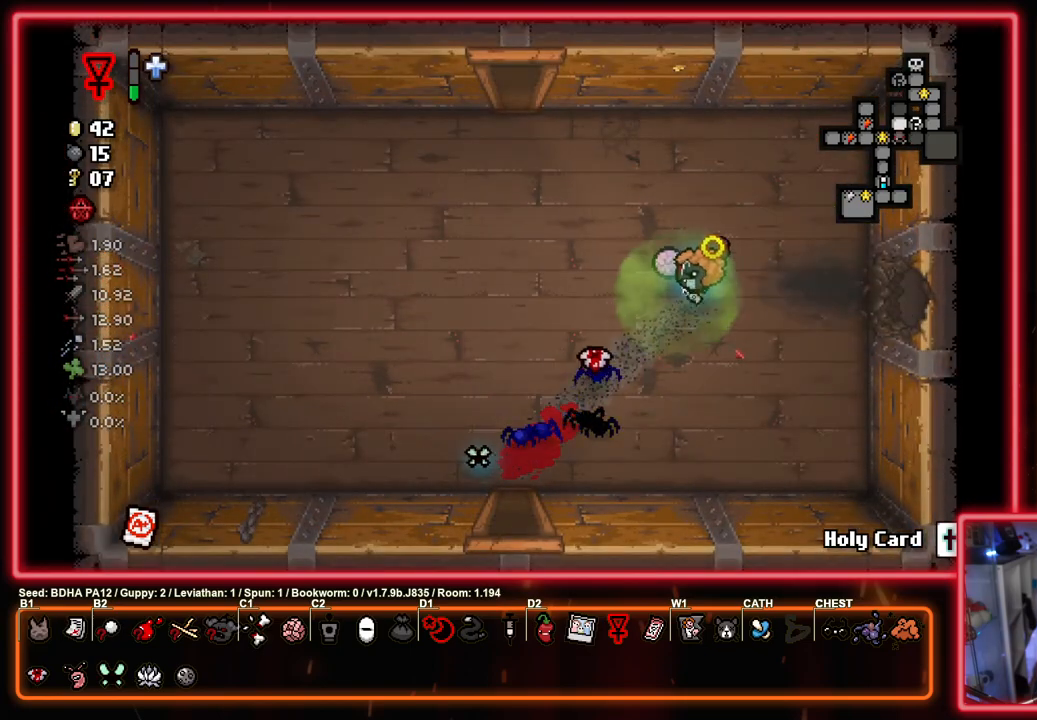
{"buttons": ["SQUARE"], "left_stick": "center", "right_stick": "center", "events": [[367, "left_stick", "center"]]}
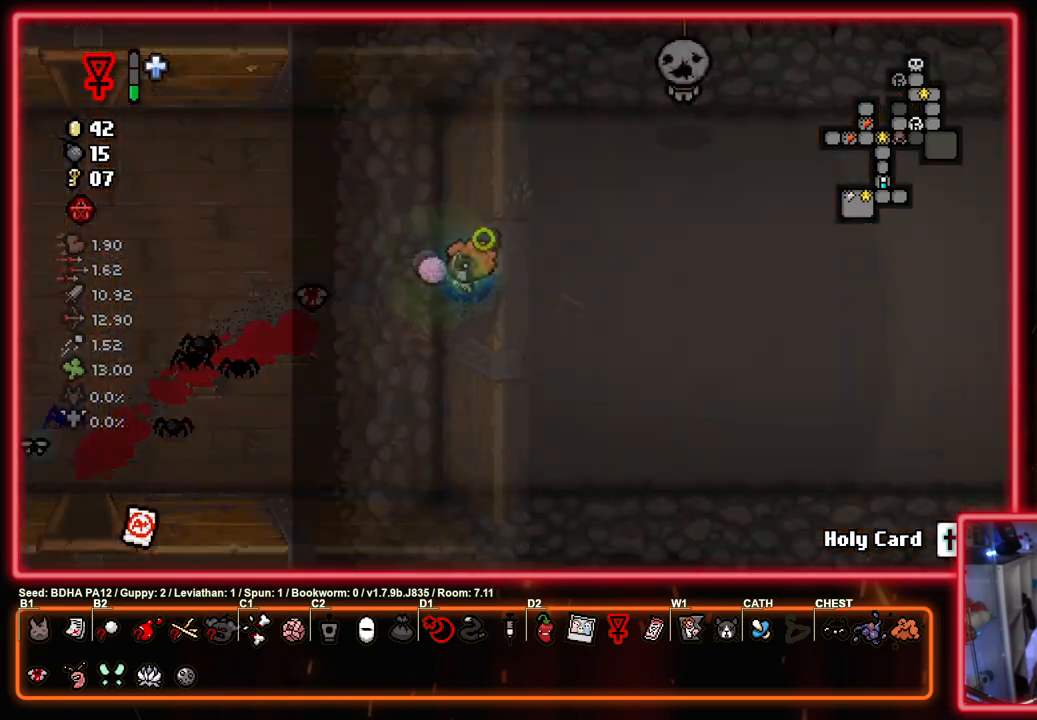
{"buttons": ["SQUARE"], "left_stick": "right", "right_stick": "center", "events": [[83, "left_stick", "right"]]}
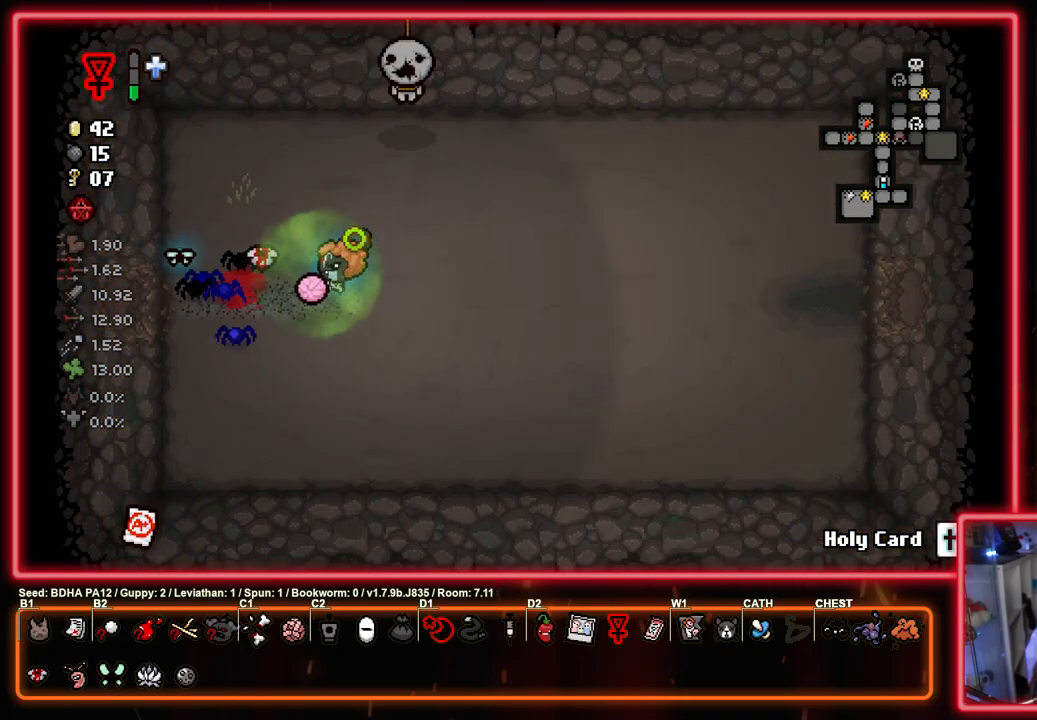
{"buttons": ["SQUARE"], "left_stick": "right", "right_stick": "center", "events": []}
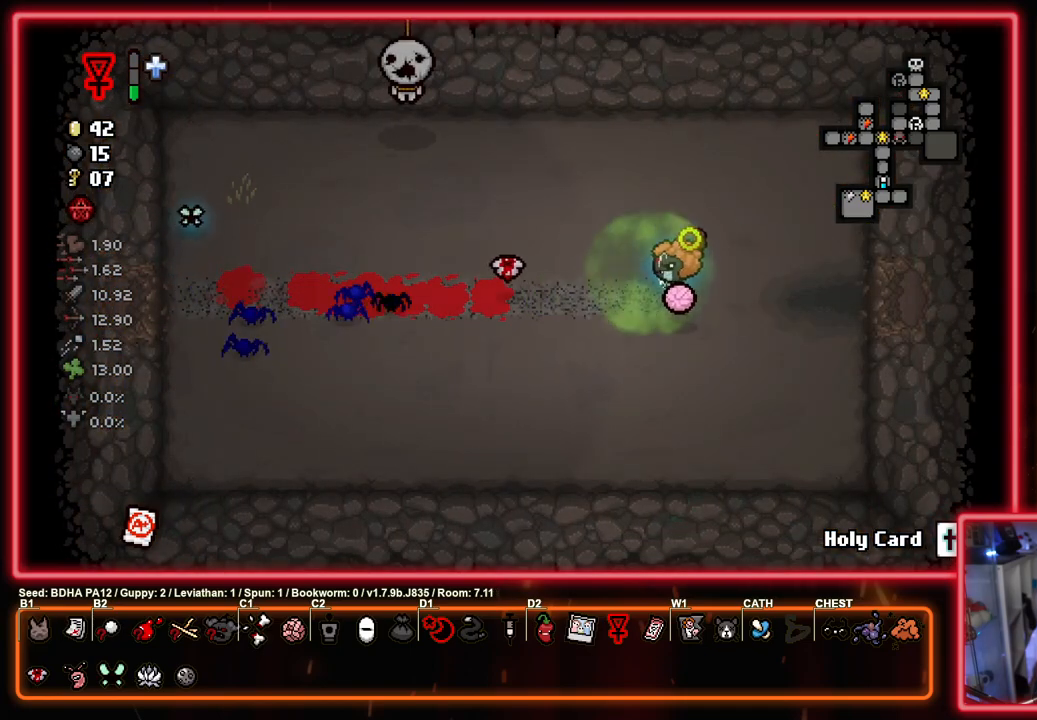
{"buttons": ["SQUARE"], "left_stick": "right", "right_stick": "center", "events": [[317, "left_stick", "center"], [483, "left_stick", "right"]]}
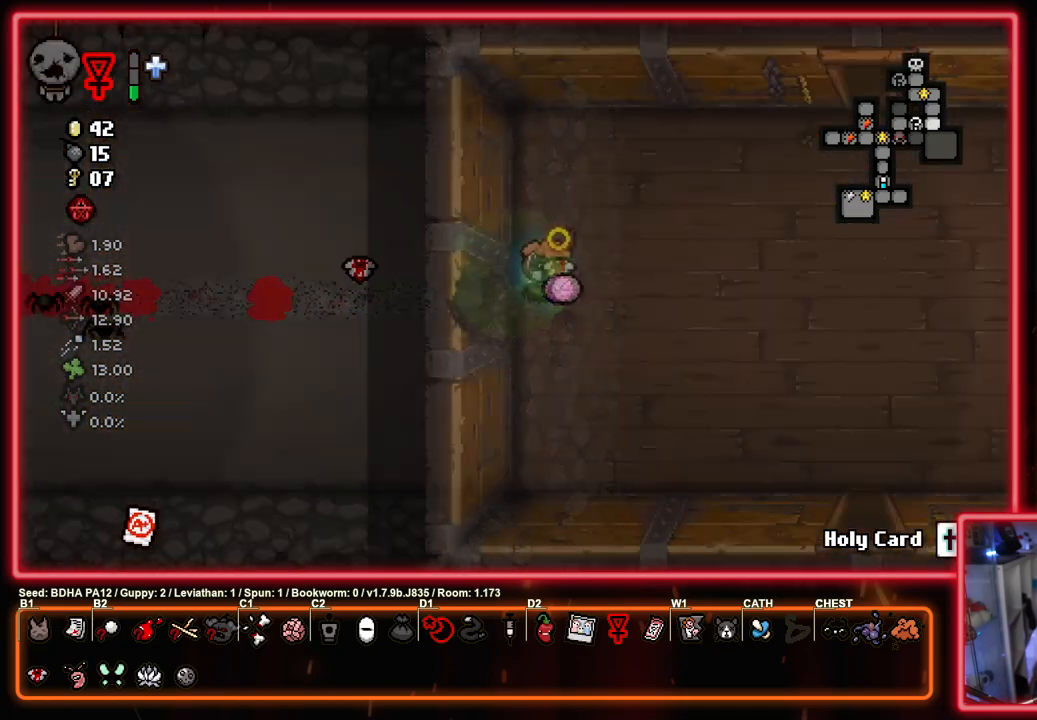
{"buttons": ["SQUARE"], "left_stick": "up-right", "right_stick": "center", "events": [[250, "left_stick", "up-right"]]}
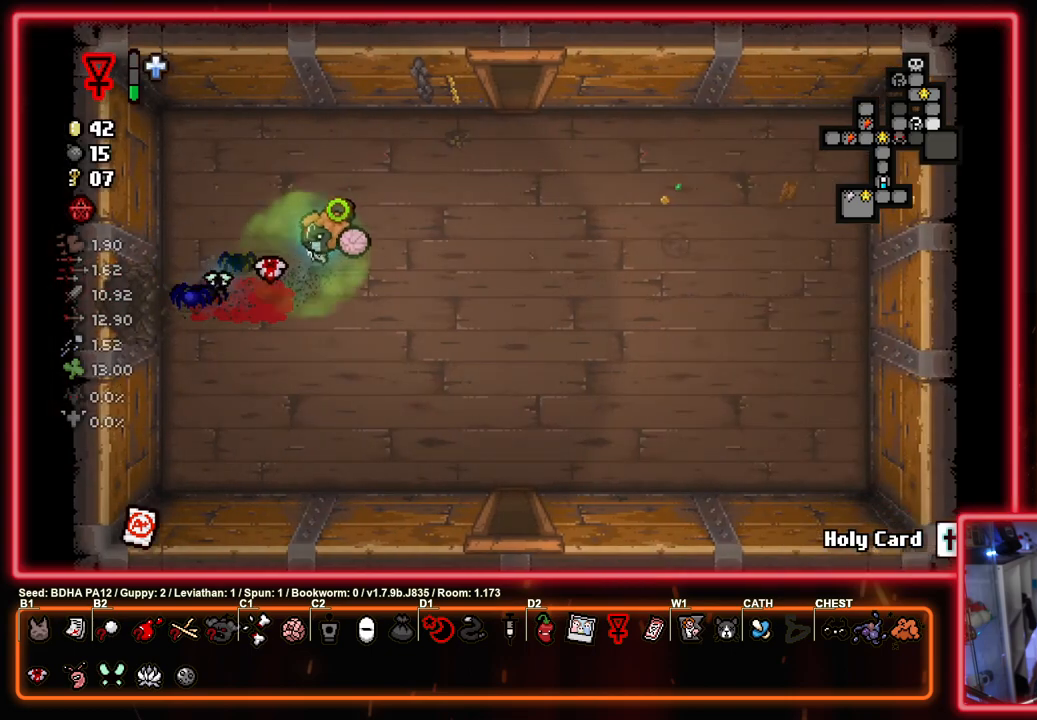
{"buttons": ["SQUARE"], "left_stick": "up", "right_stick": "center", "events": [[283, "left_stick", "up"]]}
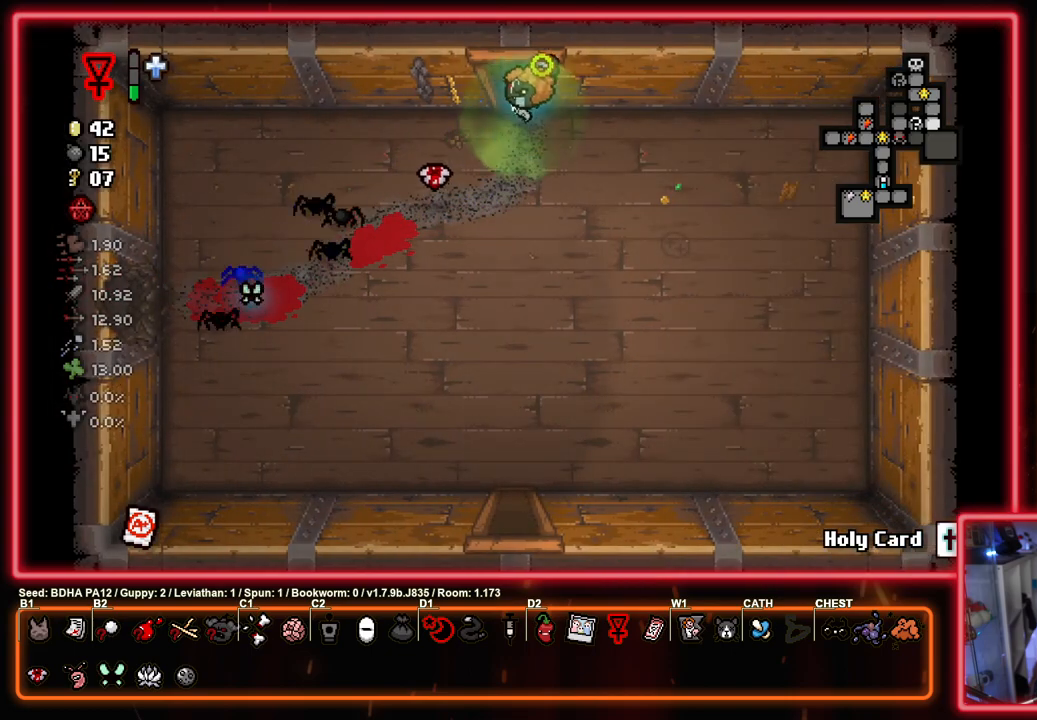
{"buttons": ["SQUARE"], "left_stick": "center", "right_stick": "center", "events": [[150, "left_stick", "center"]]}
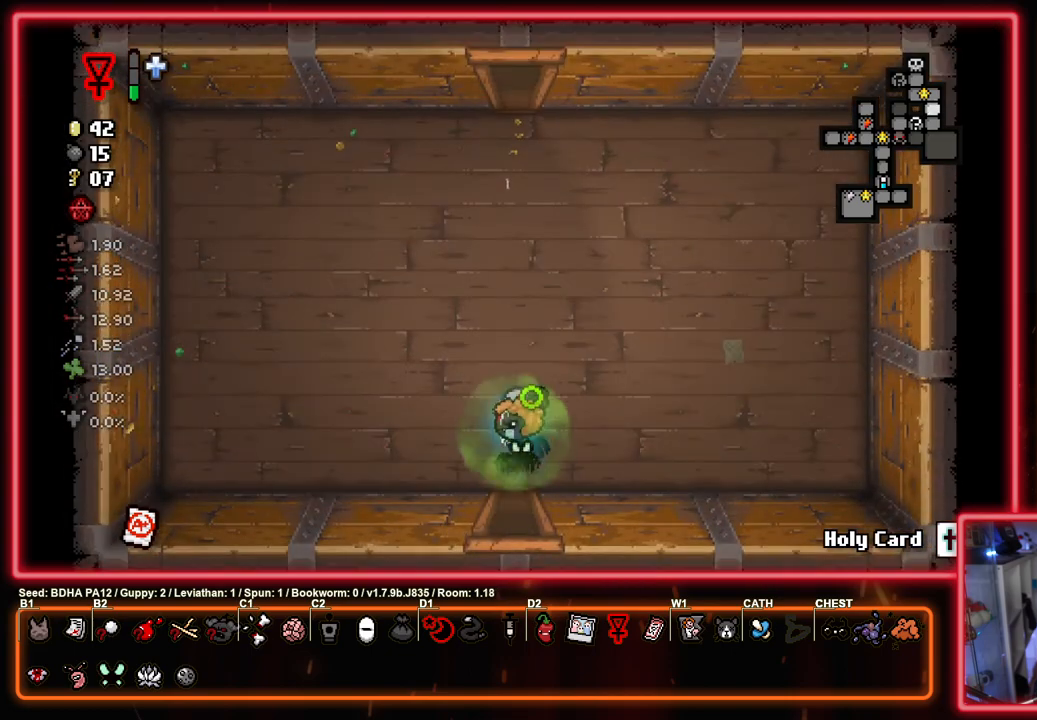
{"buttons": ["SQUARE"], "left_stick": "up", "right_stick": "center", "events": [[33, "left_stick", "up"]]}
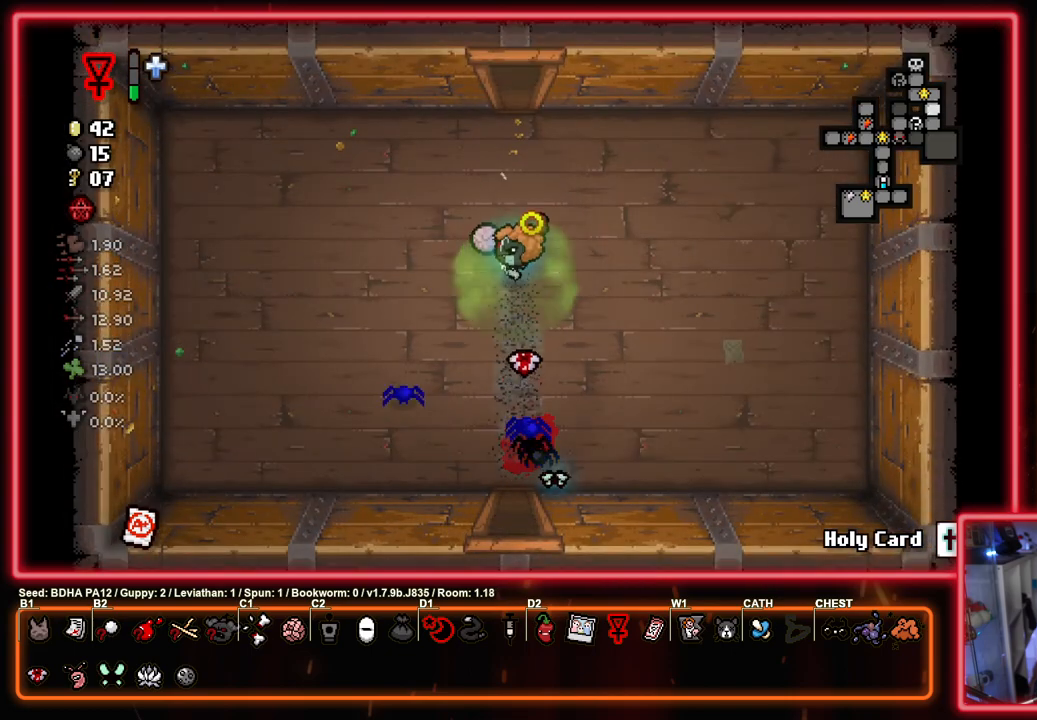
{"buttons": ["SQUARE"], "left_stick": "center", "right_stick": "center", "events": [[417, "left_stick", "center"]]}
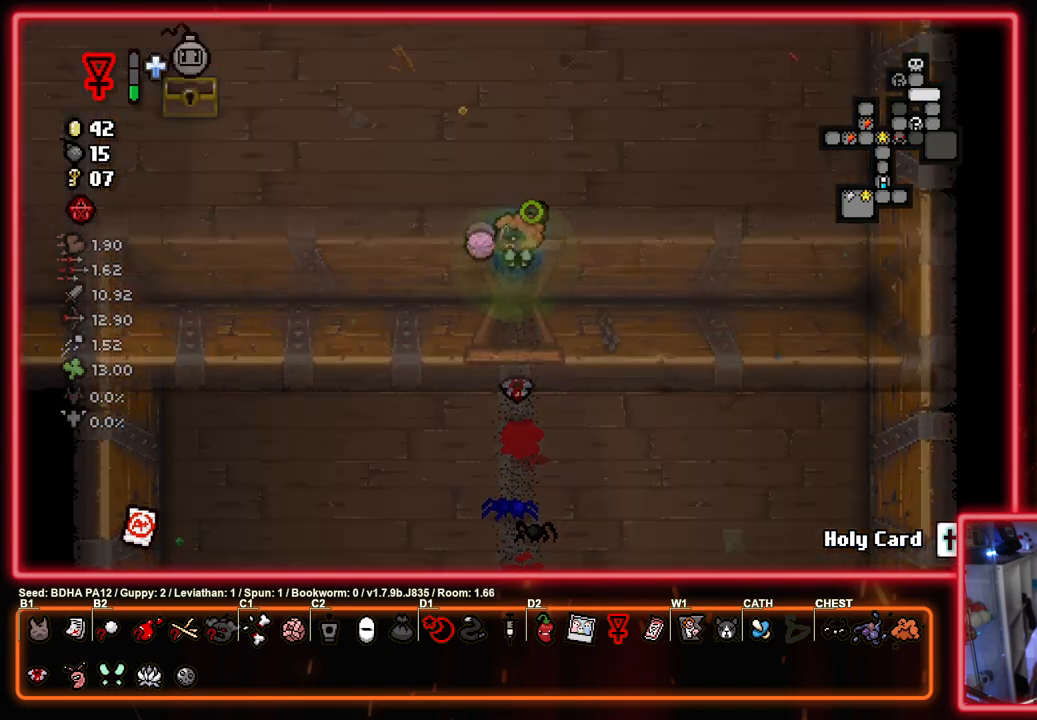
{"buttons": ["SQUARE"], "left_stick": "left", "right_stick": "center", "events": [[33, "left_stick", "left"]]}
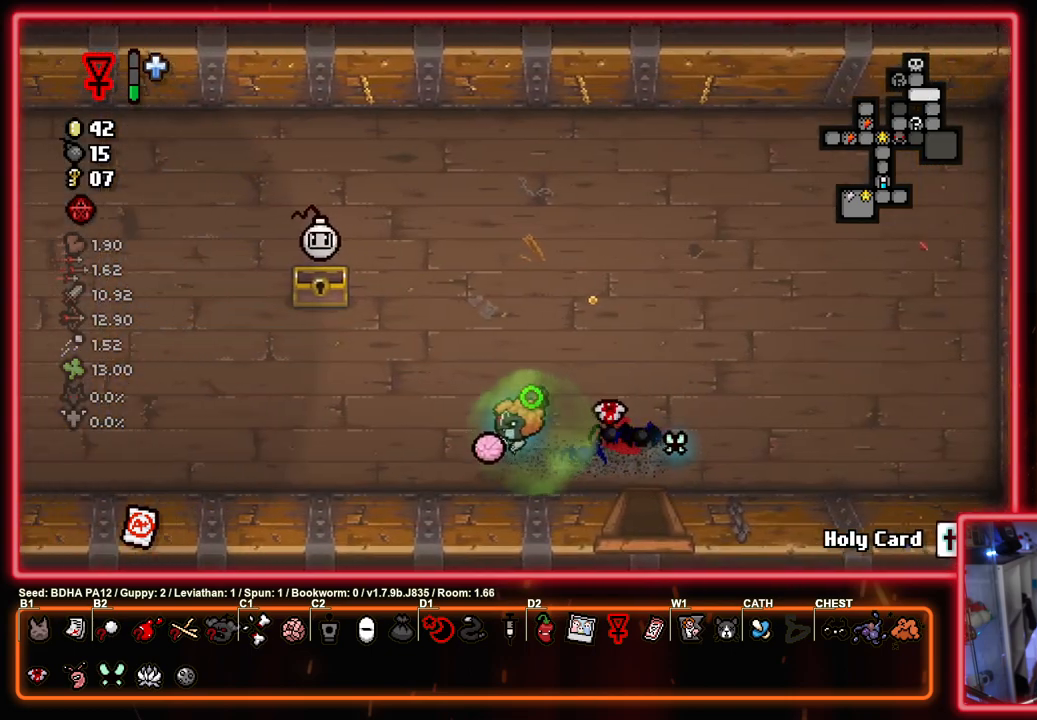
{"buttons": ["SQUARE"], "left_stick": "up-left", "right_stick": "center", "events": [[50, "left_stick", "up-left"]]}
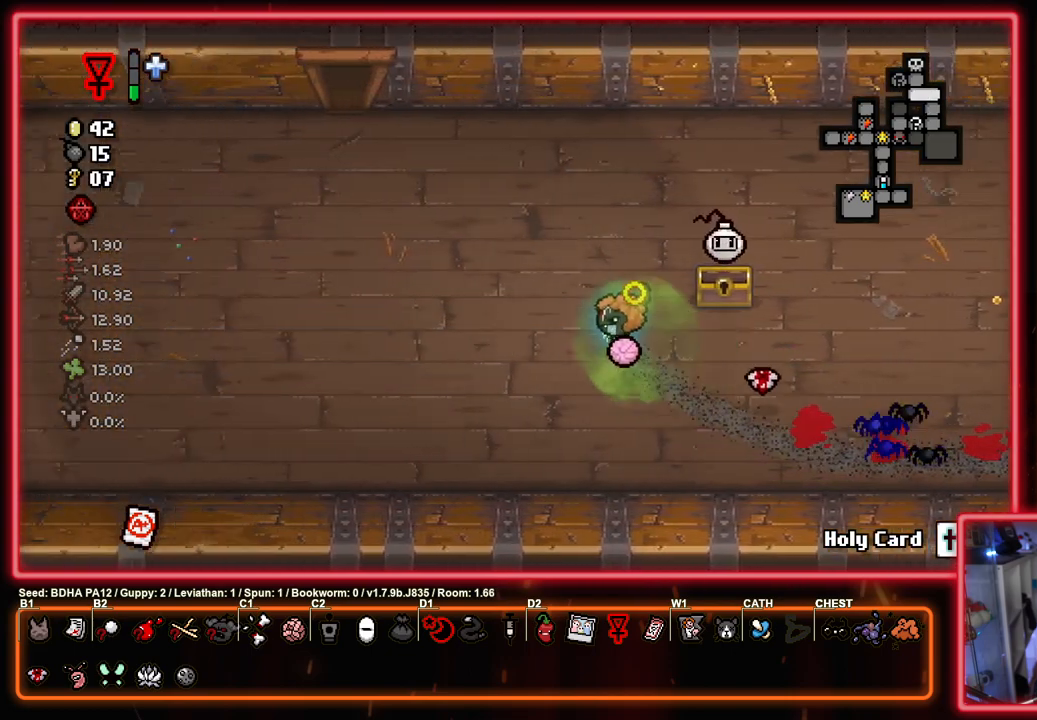
{"buttons": ["SQUARE"], "left_stick": "up", "right_stick": "center", "events": [[450, "left_stick", "up"]]}
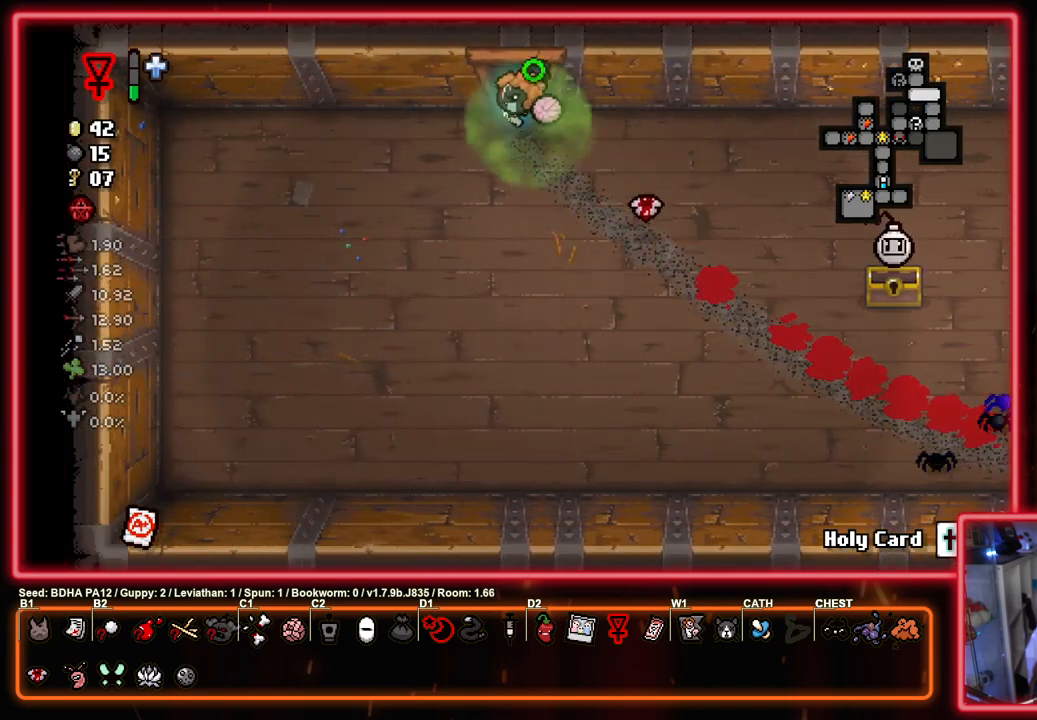
{"buttons": ["SQUARE"], "left_stick": "up", "right_stick": "center", "events": [[217, "left_stick", "center"], [367, "left_stick", "up"]]}
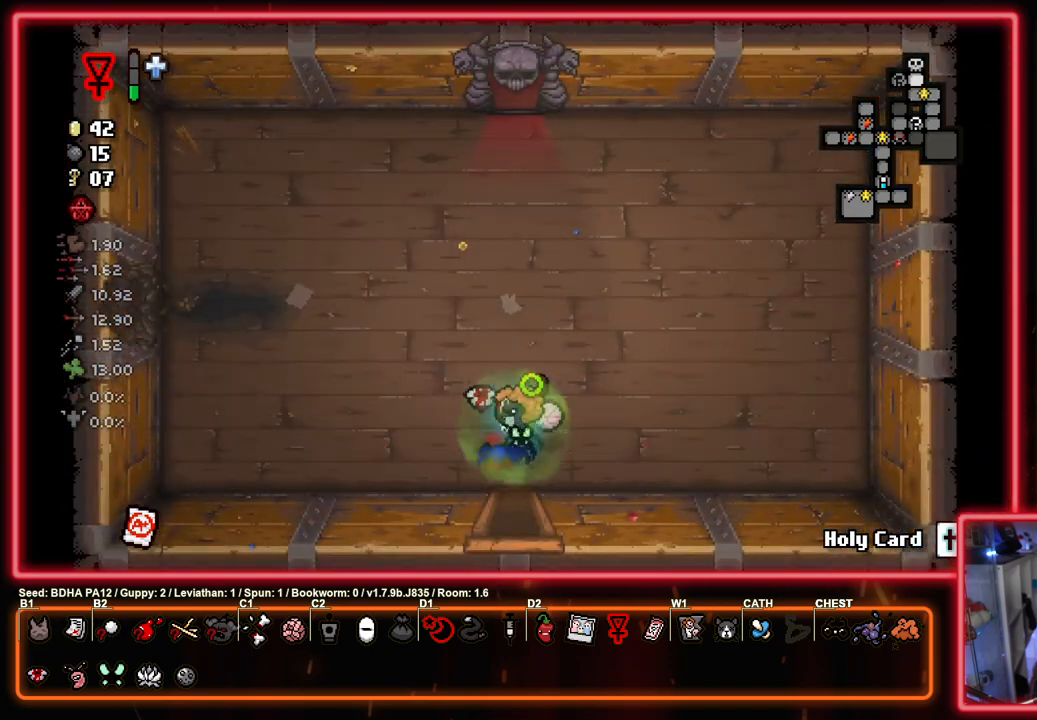
{"buttons": ["SQUARE"], "left_stick": "up", "right_stick": "center", "events": []}
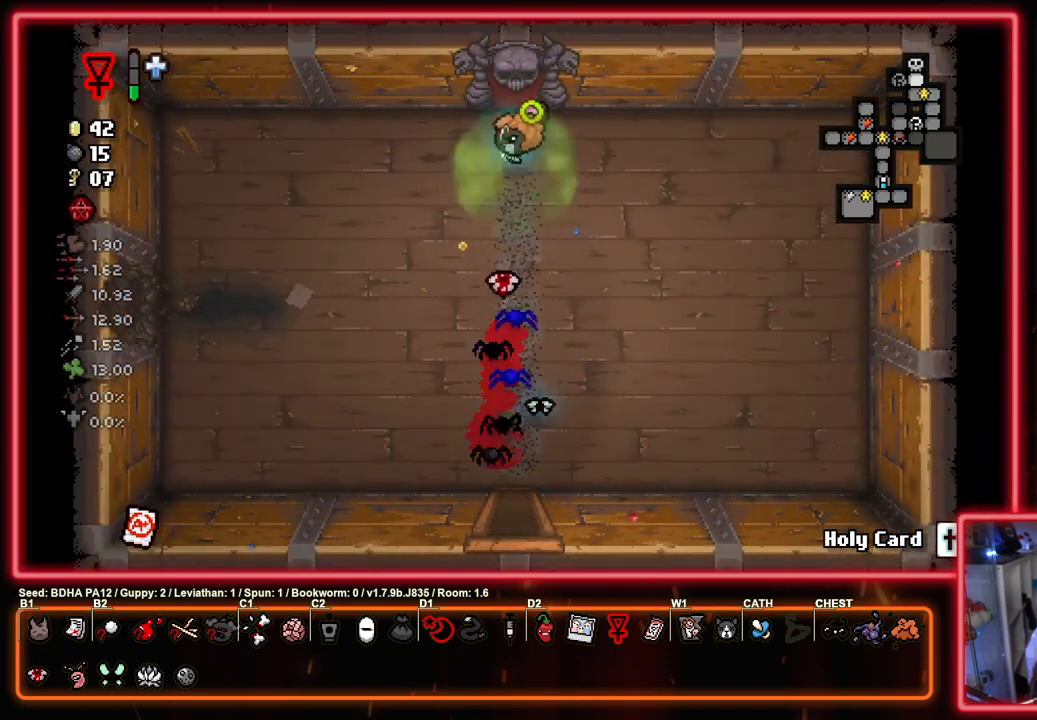
{"buttons": ["SQUARE"], "left_stick": "center", "right_stick": "center", "events": [[250, "left_stick", "center"]]}
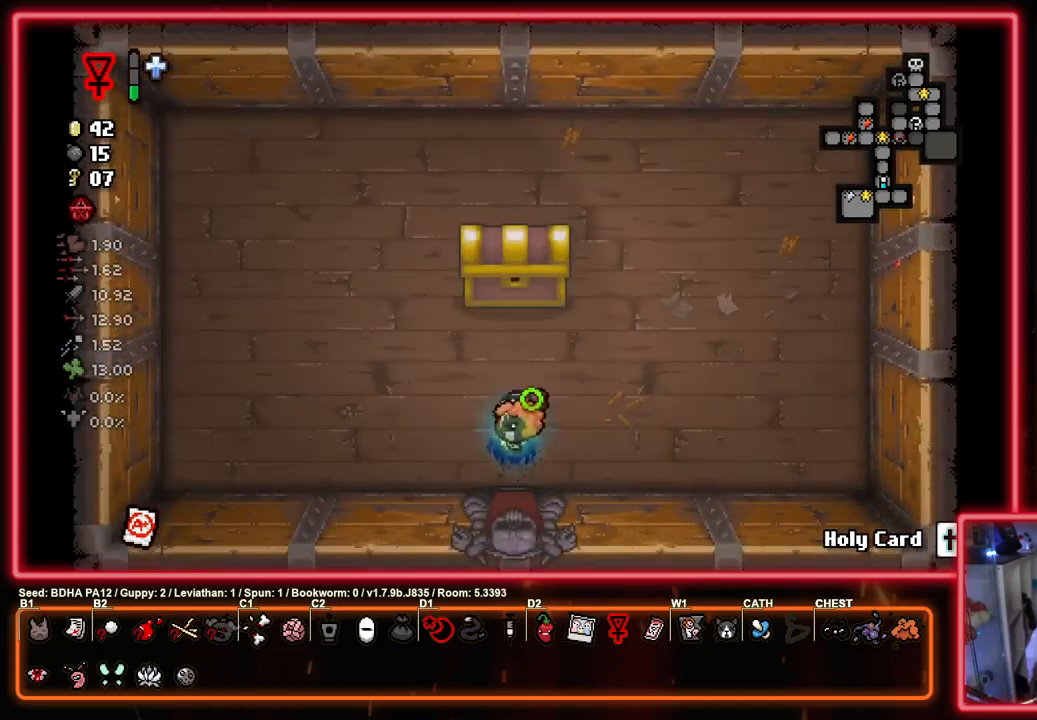
{"buttons": [], "left_stick": "up", "right_stick": "center", "events": [[200, "left_stick", "up"], [250, "SQUARE", "up"]]}
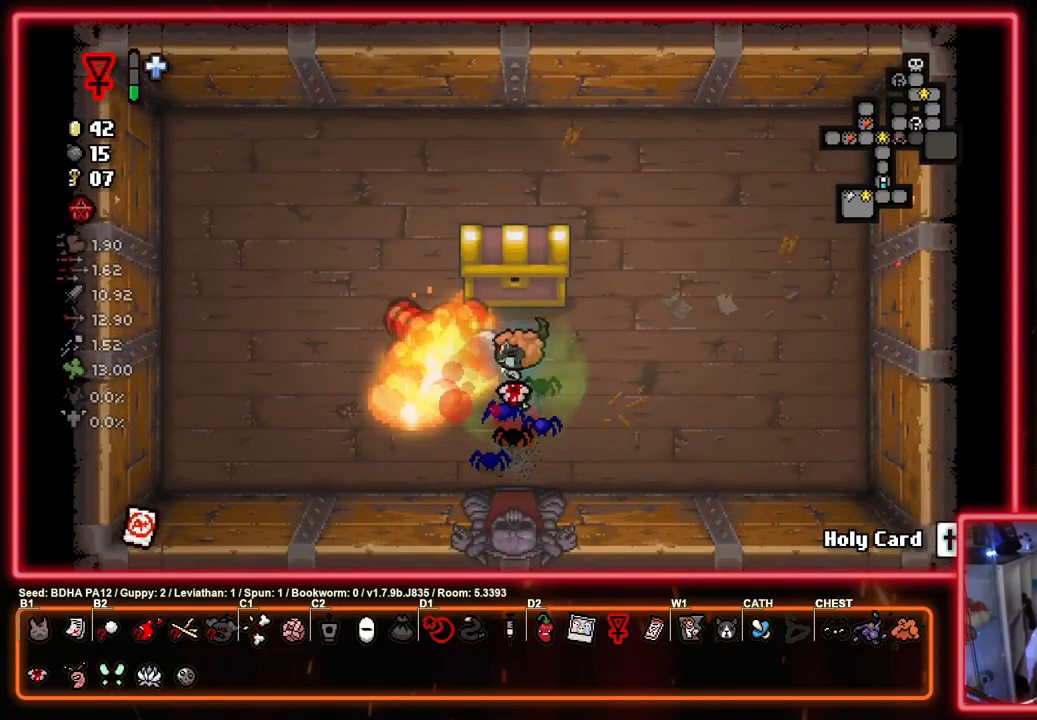
{"buttons": [], "left_stick": "center", "right_stick": "center", "events": [[283, "left_stick", "center"]]}
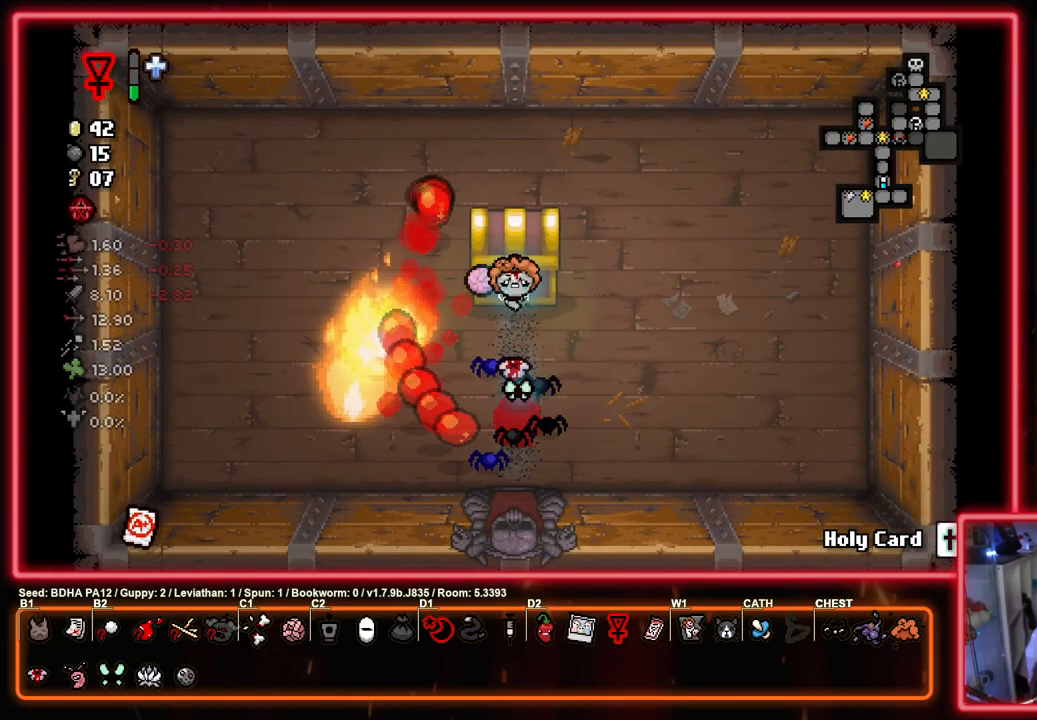
{"buttons": [], "left_stick": "center", "right_stick": "center", "events": []}
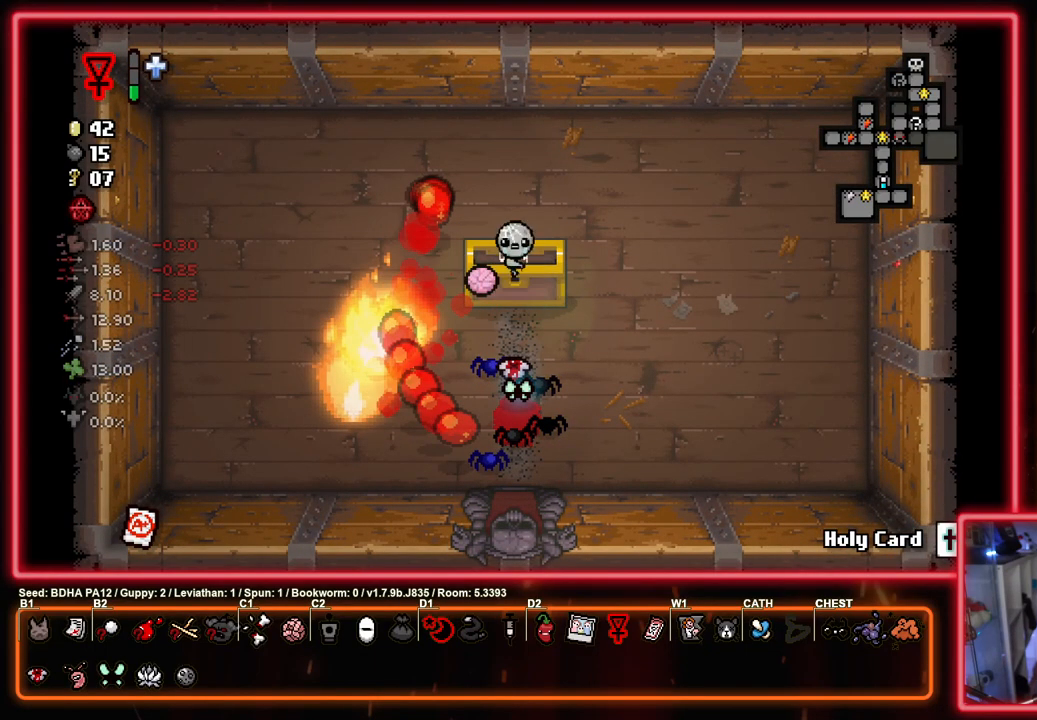
{"buttons": [], "left_stick": "center", "right_stick": "center", "events": []}
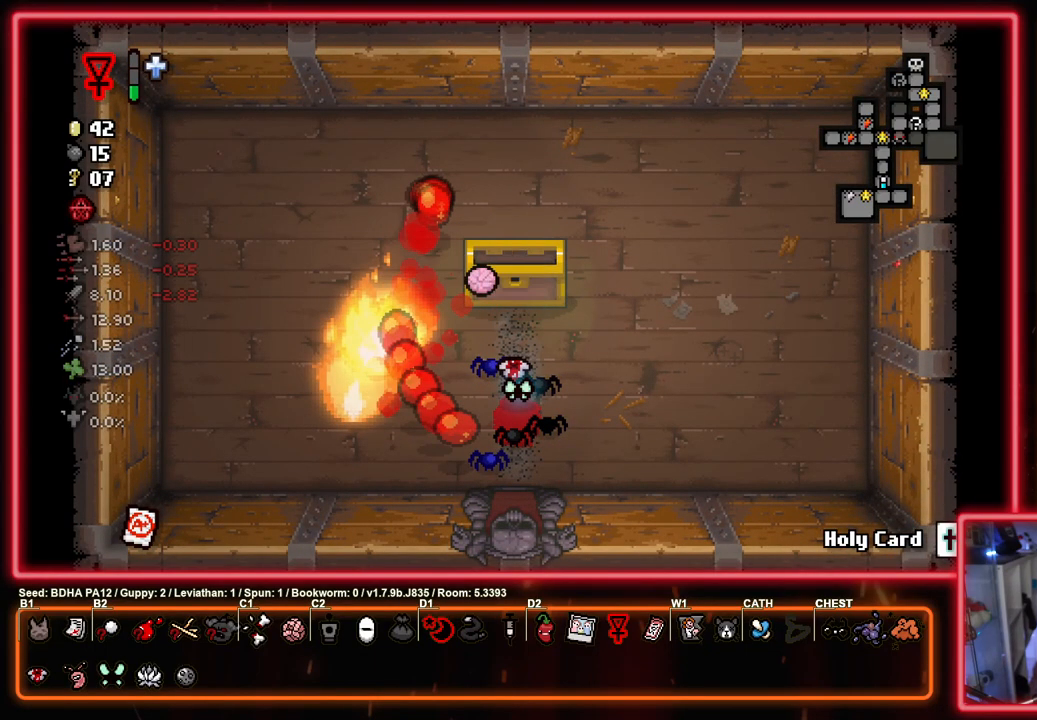
{"buttons": [], "left_stick": "center", "right_stick": "center", "events": []}
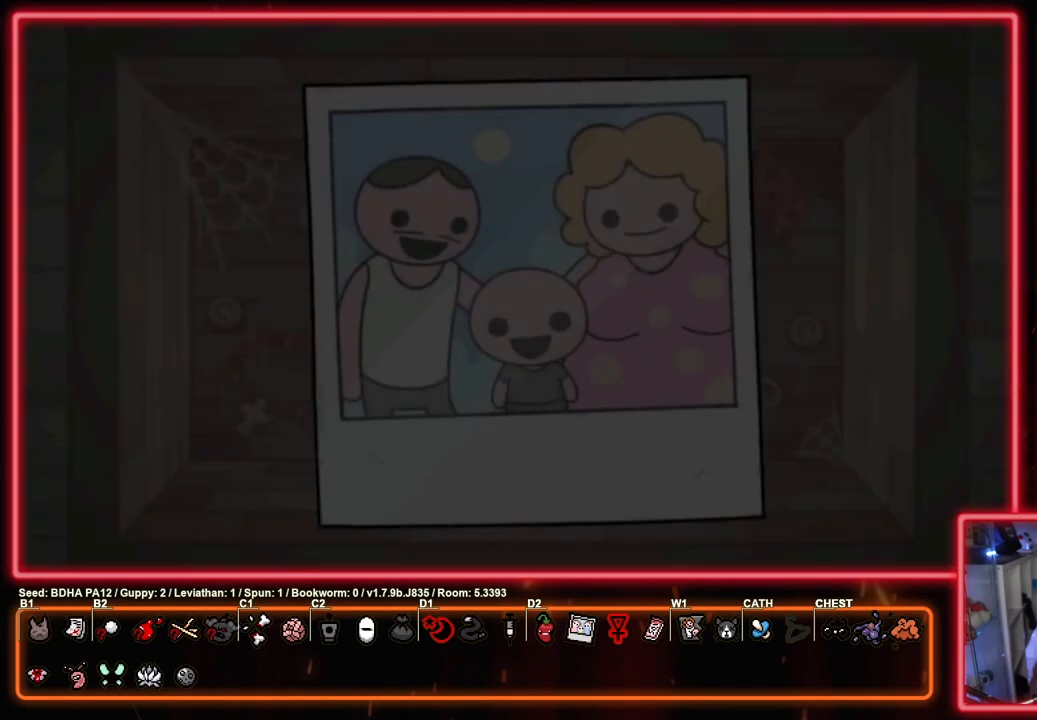
{"buttons": [], "left_stick": "center", "right_stick": "center", "events": []}
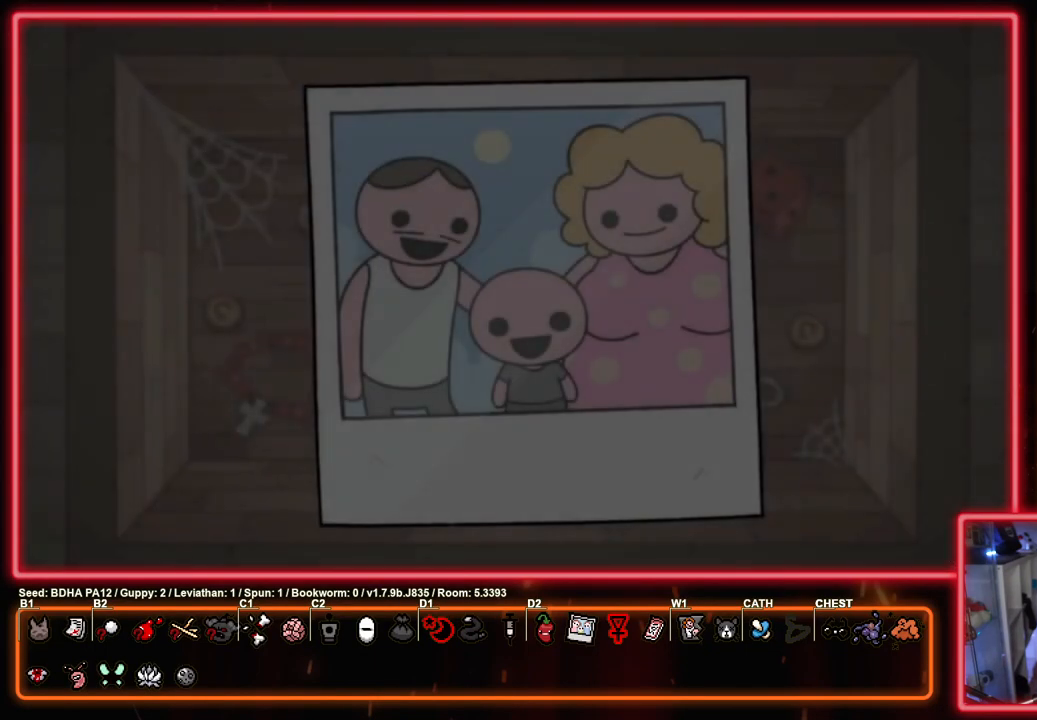
{"buttons": [], "left_stick": "center", "right_stick": "center", "events": []}
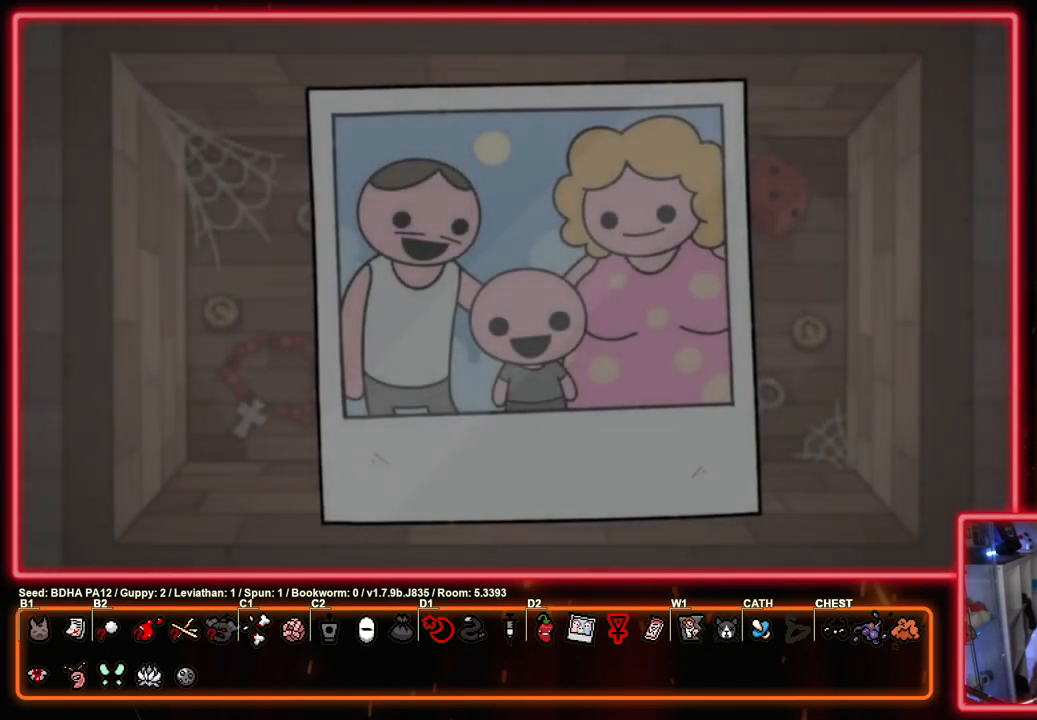
{"buttons": [], "left_stick": "center", "right_stick": "center", "events": []}
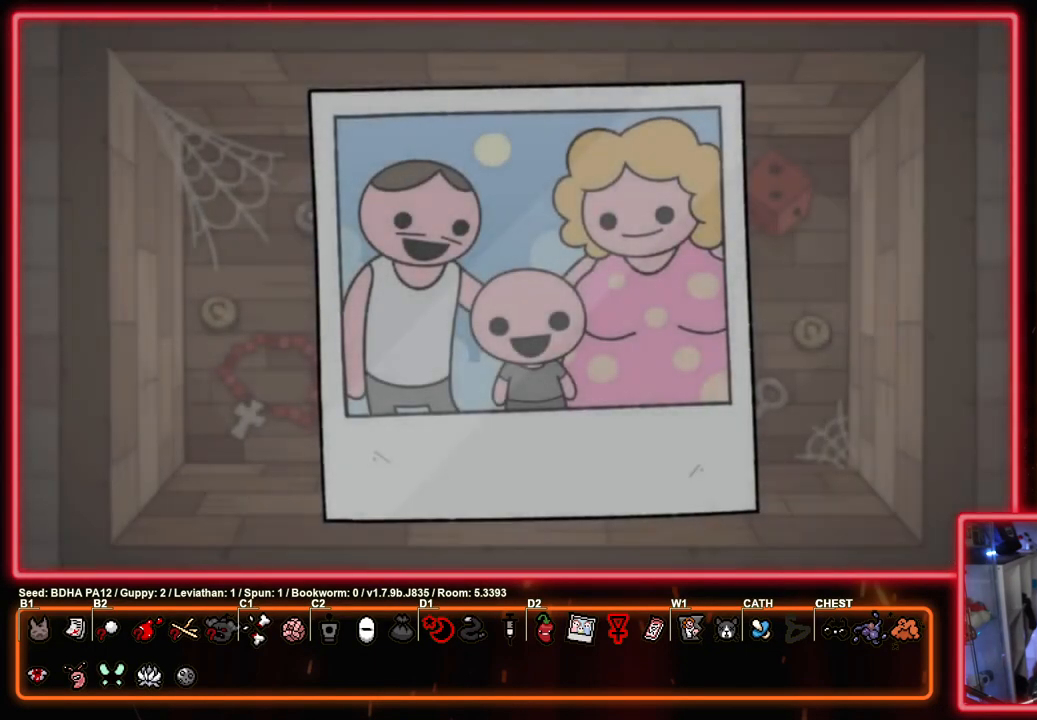
{"buttons": ["CROSS"], "left_stick": "center", "right_stick": "center", "events": [[417, "CROSS", "down"]]}
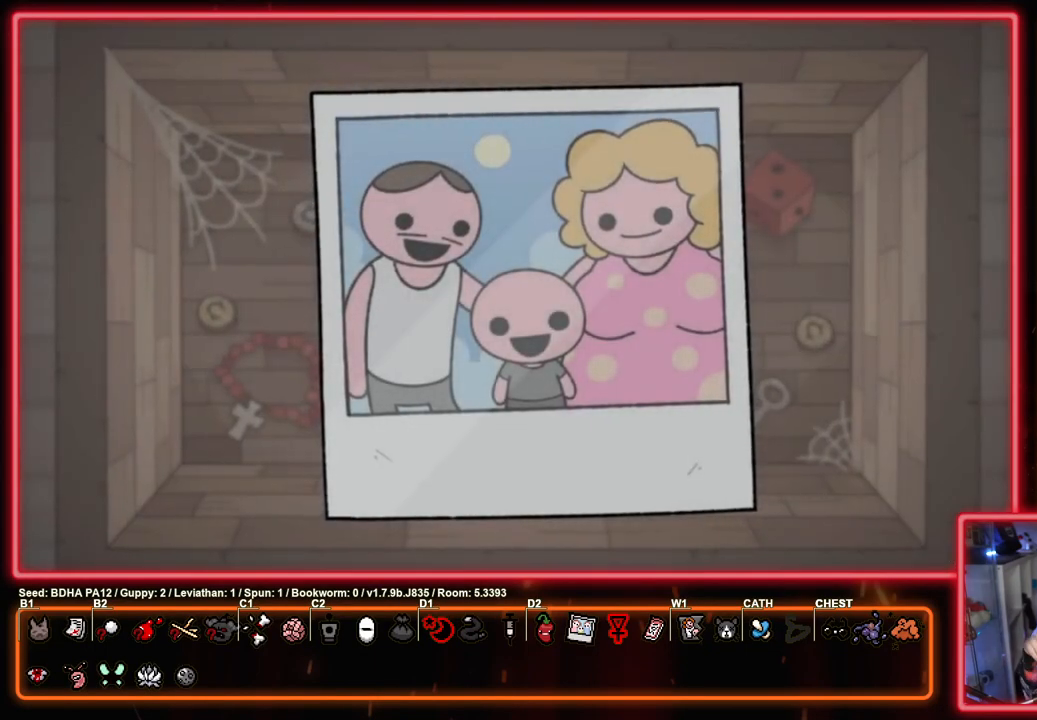
{"buttons": [], "left_stick": "center", "right_stick": "center", "events": [[67, "CROSS", "up"]]}
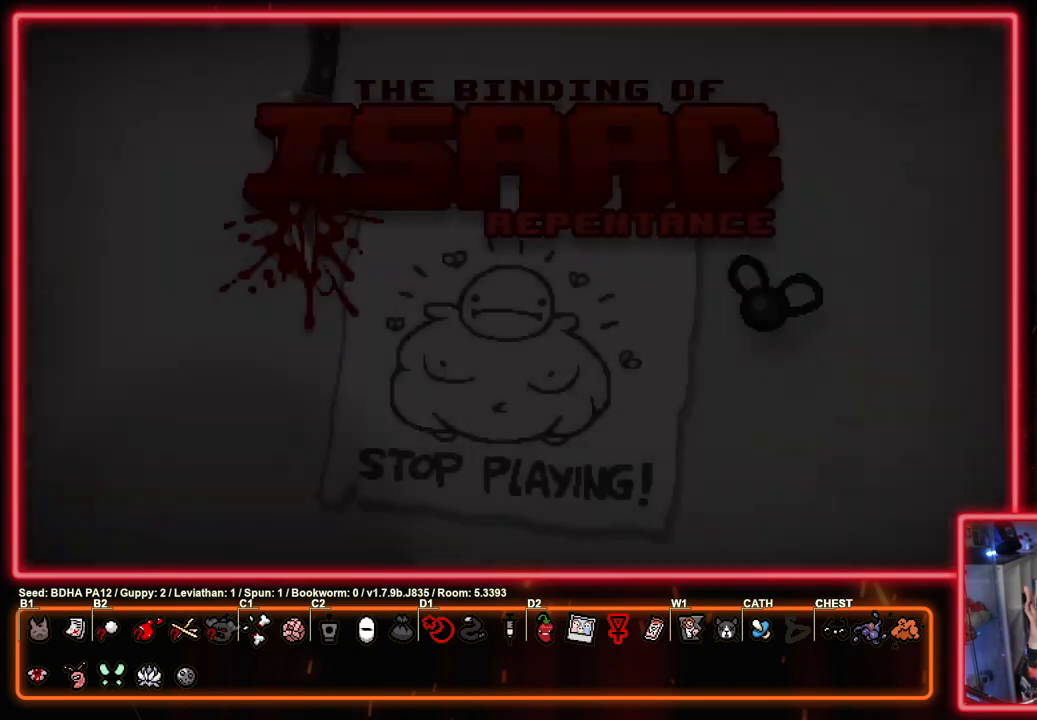
{"buttons": [], "left_stick": "center", "right_stick": "center", "events": []}
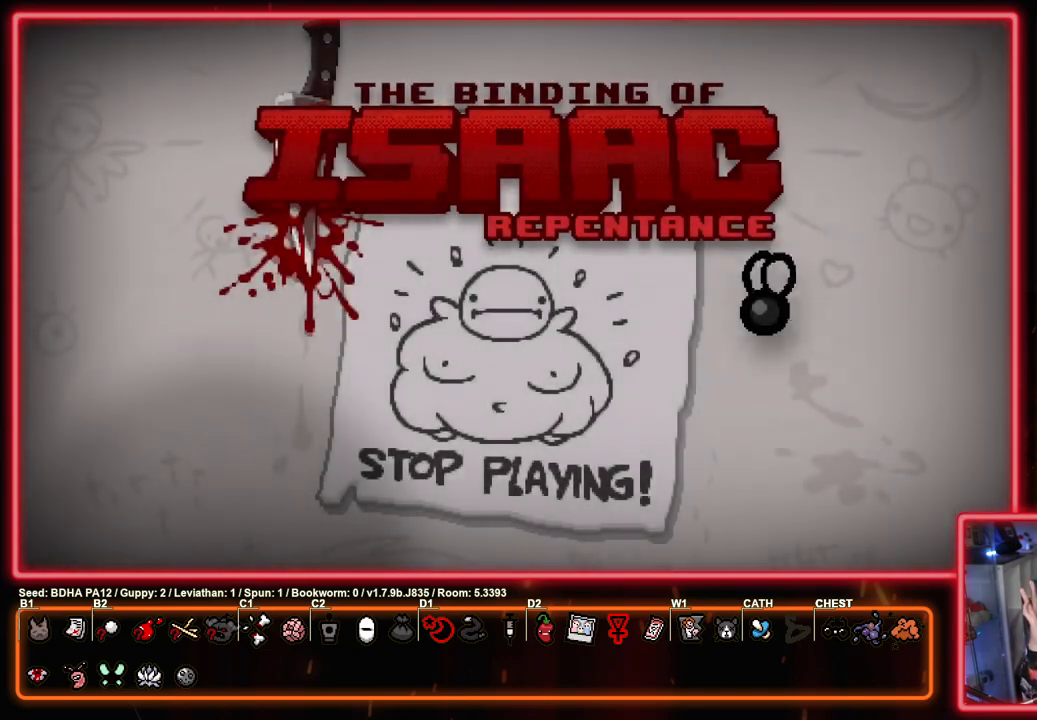
{"buttons": [], "left_stick": "center", "right_stick": "center", "events": []}